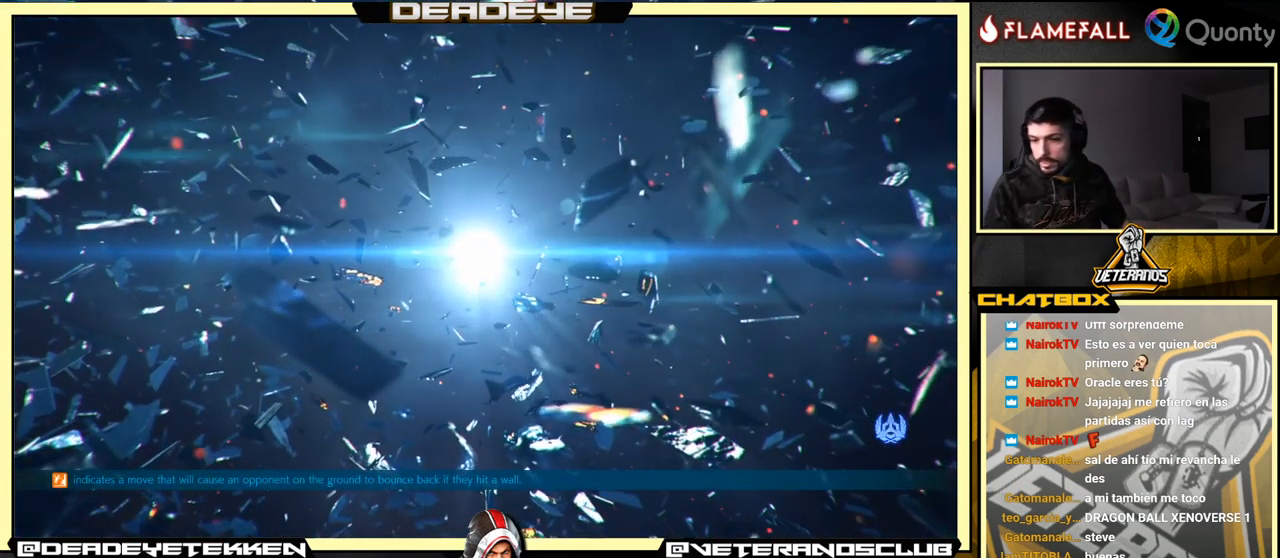
Gameplay with a controller (arcade stick); each line is a JSON object with the inputs held at the frame after it. "events" lists button and stick changes between this image and that frame as [ms after this image, input, new state], when the widget could be followed in between. Not read: L3 R3.
{"buttons": [], "left_stick": "center", "events": []}
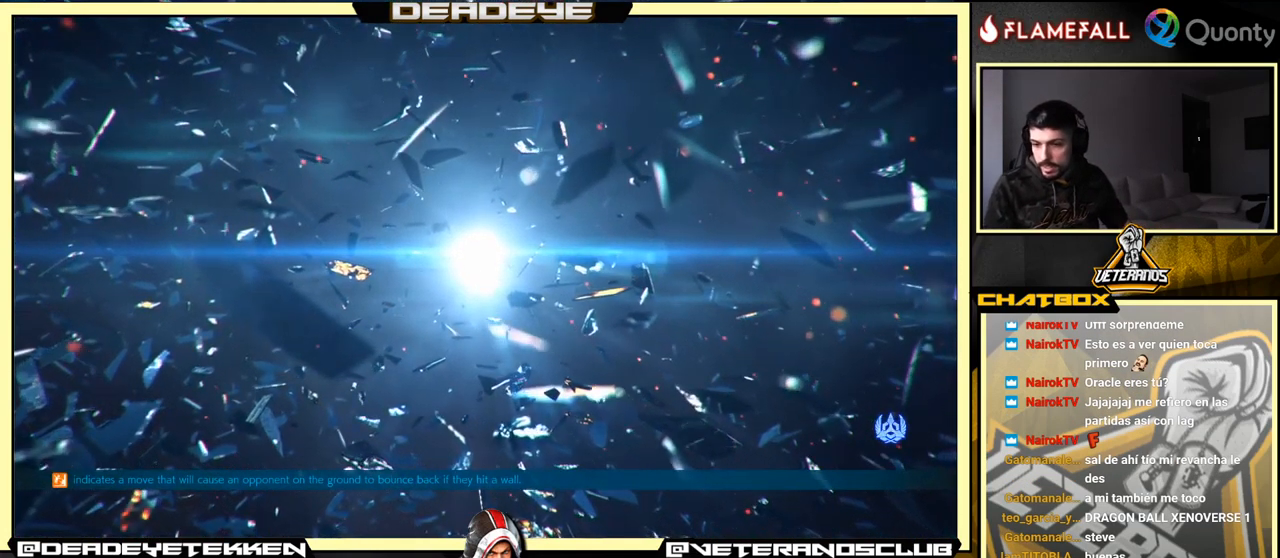
{"buttons": [], "left_stick": "center", "events": []}
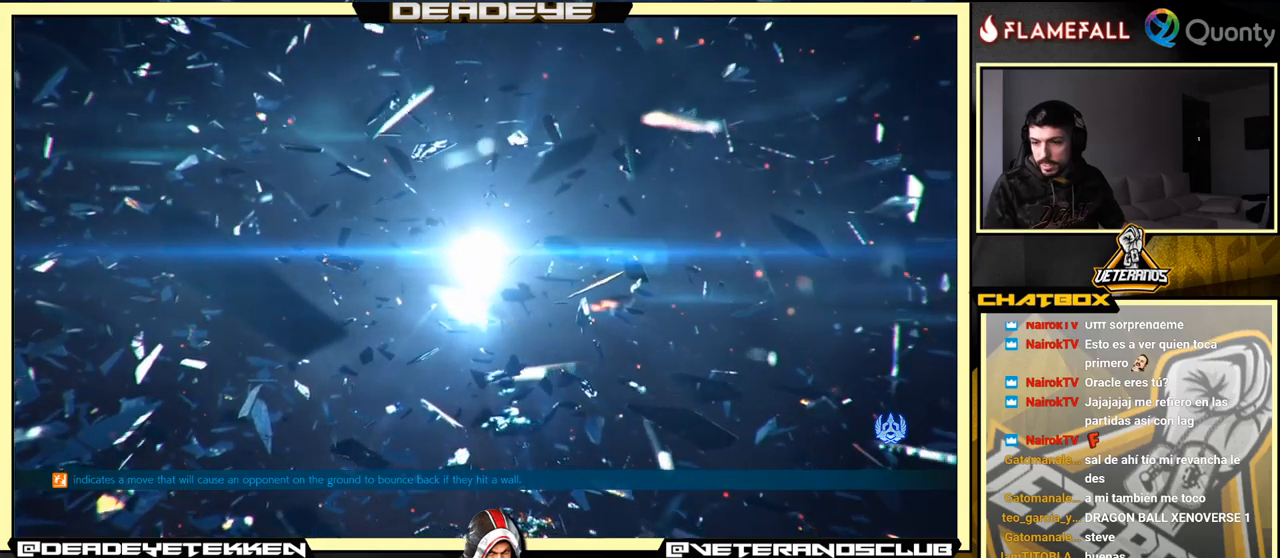
{"buttons": [], "left_stick": "center", "events": []}
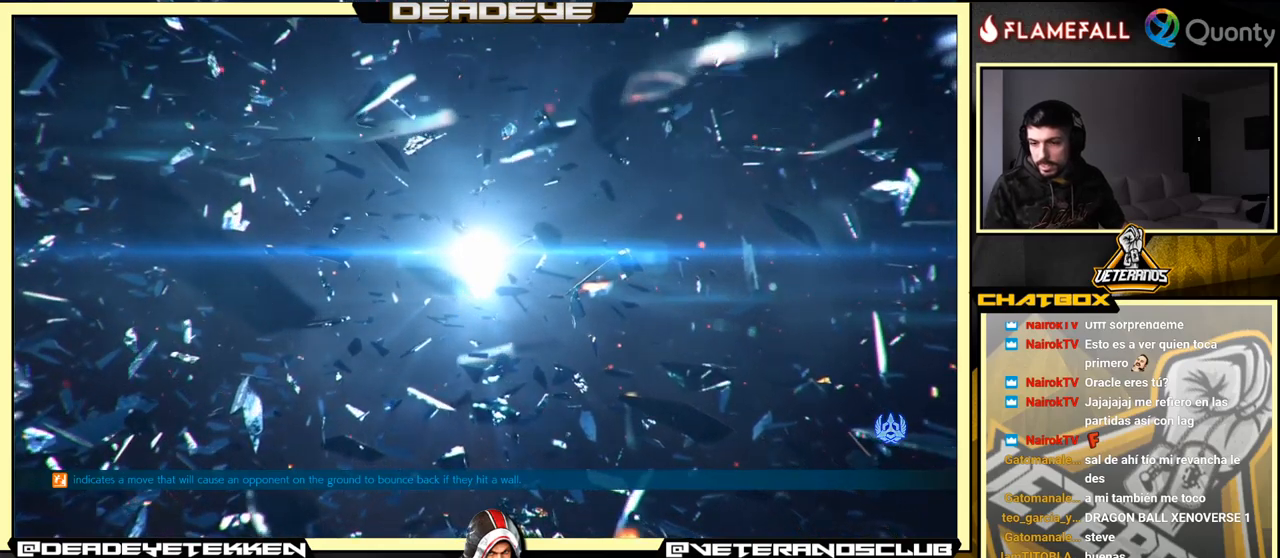
{"buttons": [], "left_stick": "center", "events": []}
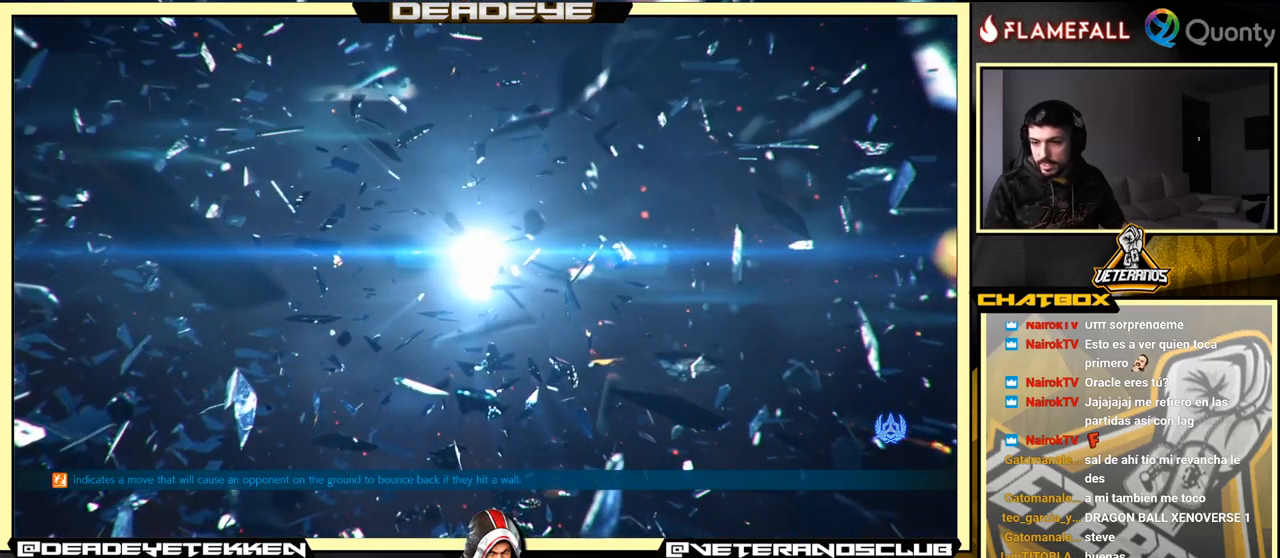
{"buttons": [], "left_stick": "center", "events": []}
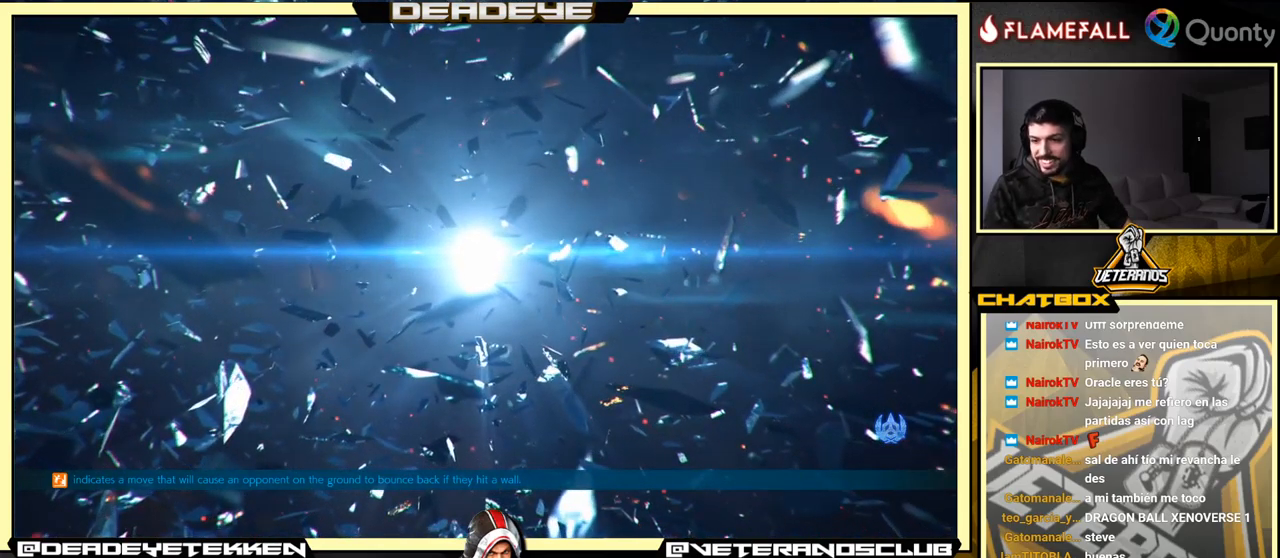
{"buttons": [], "left_stick": "center", "events": []}
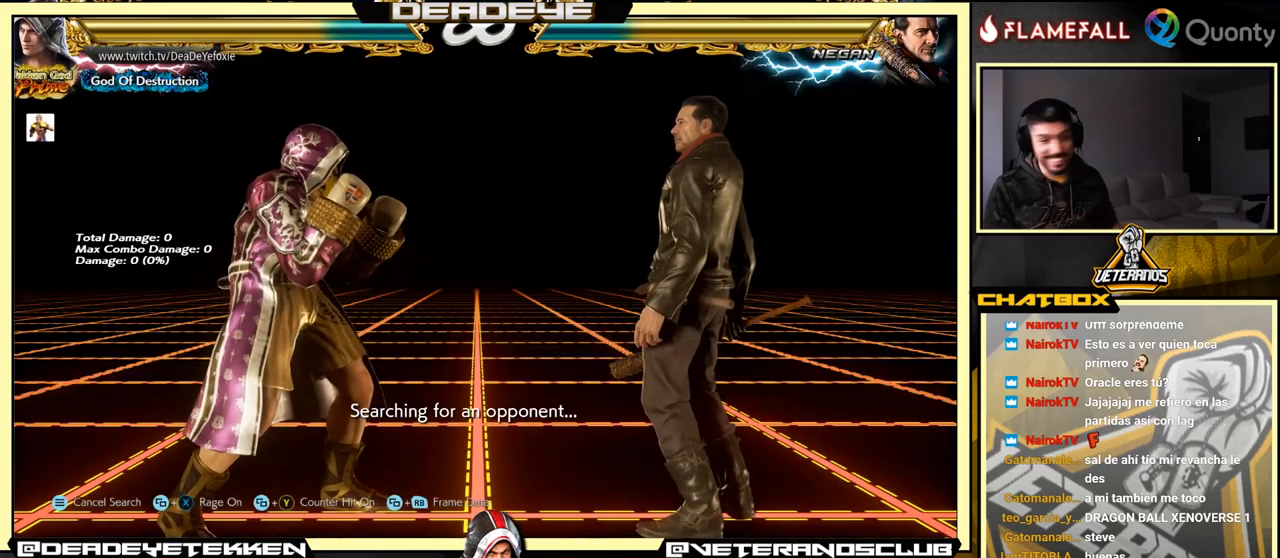
{"buttons": [], "left_stick": "center", "events": []}
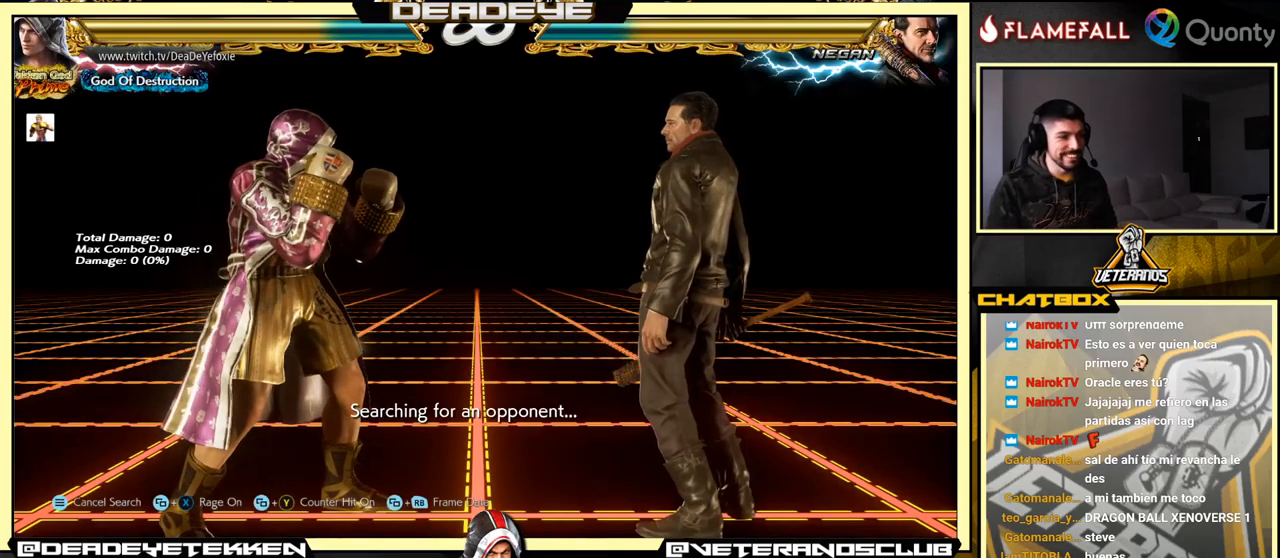
{"buttons": ["CROSS"], "left_stick": "left", "events": [[16, "left_stick", "right"], [83, "left_stick", "center"], [150, "left_stick", "left"], [216, "CROSS", "down"]]}
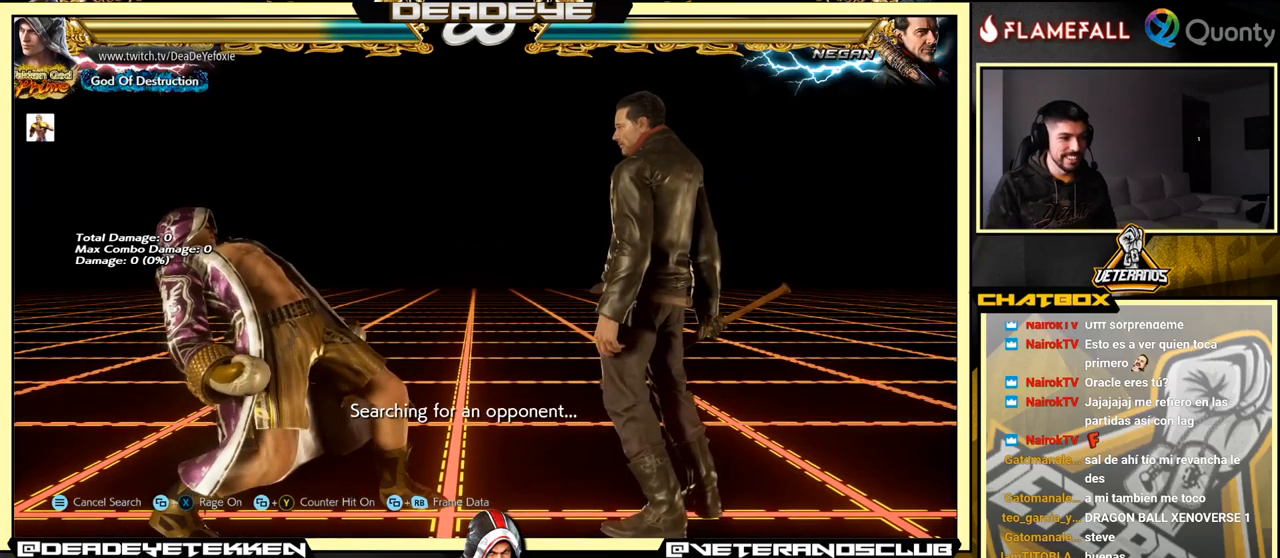
{"buttons": ["CROSS", "SQUARE"], "left_stick": "left", "events": [[83, "CROSS", "up"], [150, "left_stick", "center"], [266, "left_stick", "left"], [333, "CROSS", "down"], [366, "SQUARE", "down"]]}
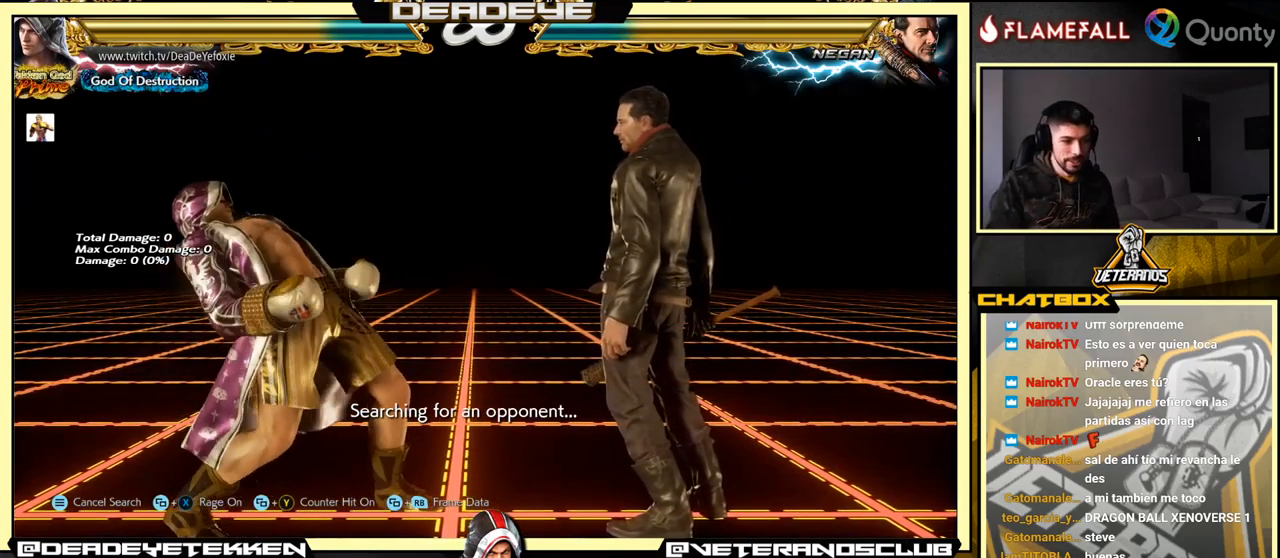
{"buttons": [], "left_stick": "center", "events": [[66, "SQUARE", "up"], [183, "CROSS", "up"], [283, "left_stick", "center"]]}
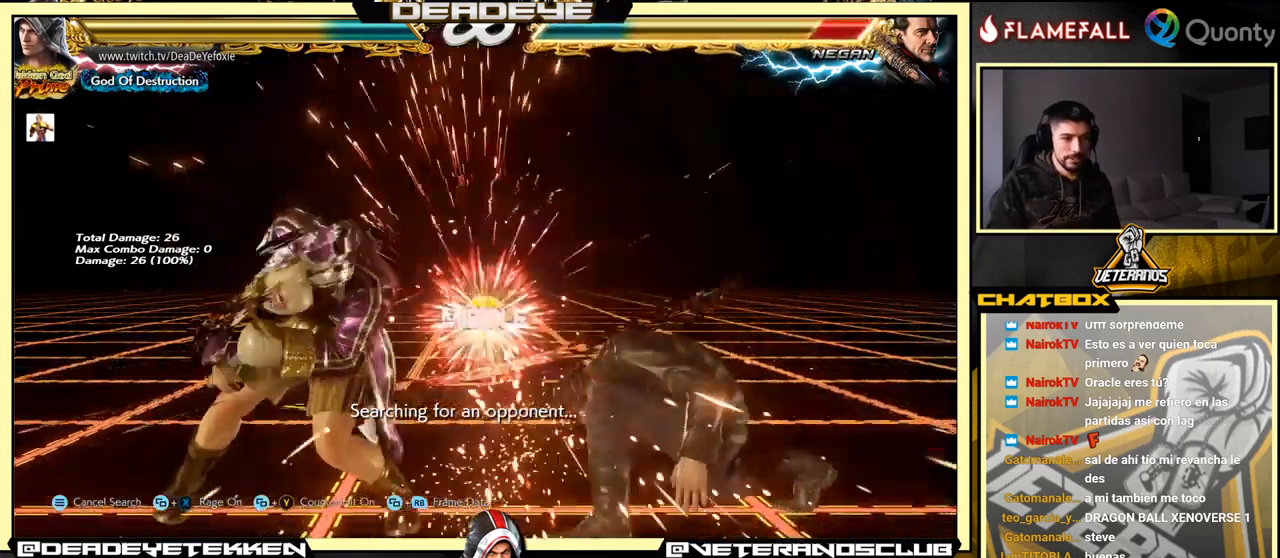
{"buttons": ["SQUARE"], "left_stick": "left", "events": [[183, "left_stick", "left"], [250, "SQUARE", "down"]]}
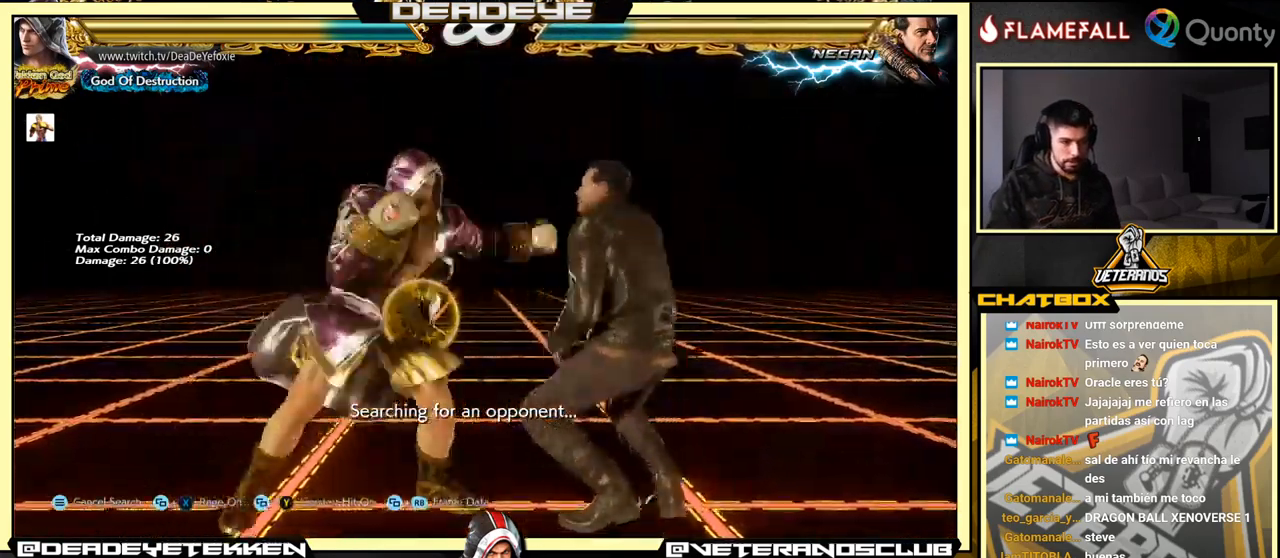
{"buttons": [], "left_stick": "center", "events": [[100, "SQUARE", "up"], [333, "left_stick", "center"]]}
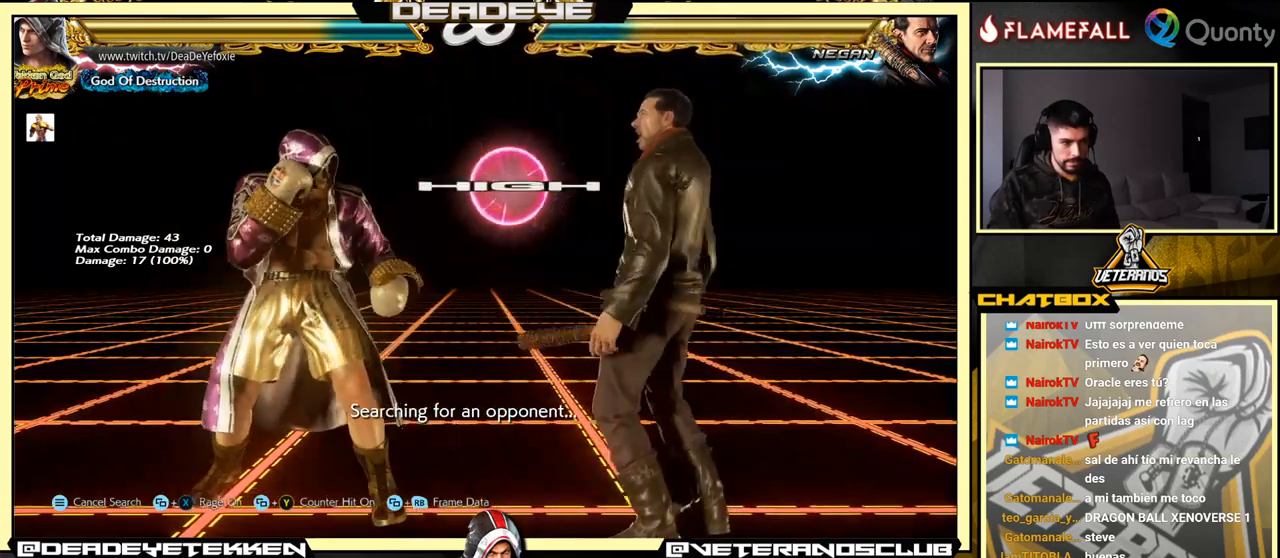
{"buttons": [], "left_stick": "center", "events": [[83, "CROSS", "down"], [333, "CROSS", "up"]]}
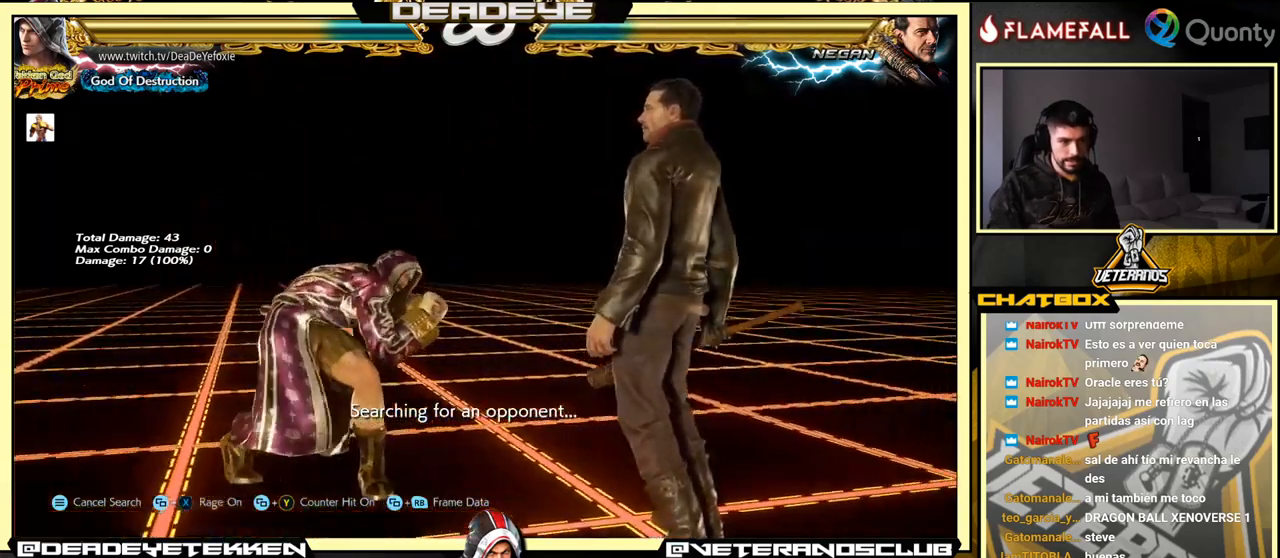
{"buttons": [], "left_stick": "center", "events": [[100, "CROSS", "down"], [133, "CROSS", "up"], [450, "CROSS", "down"], [483, "CROSS", "up"]]}
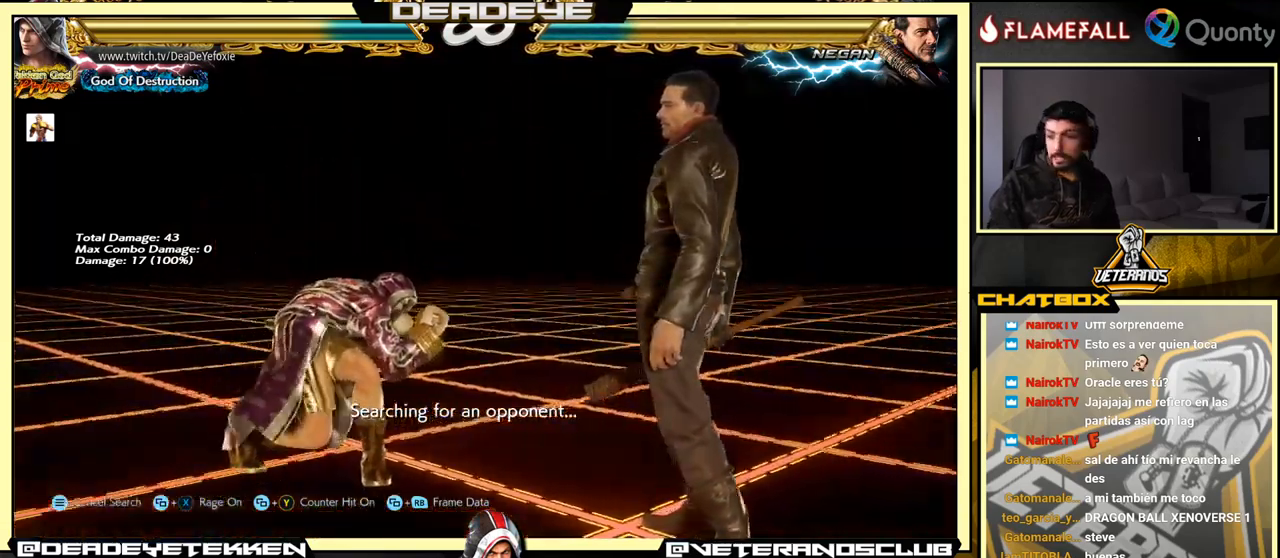
{"buttons": [], "left_stick": "center", "events": [[283, "CROSS", "down"], [317, "CROSS", "up"]]}
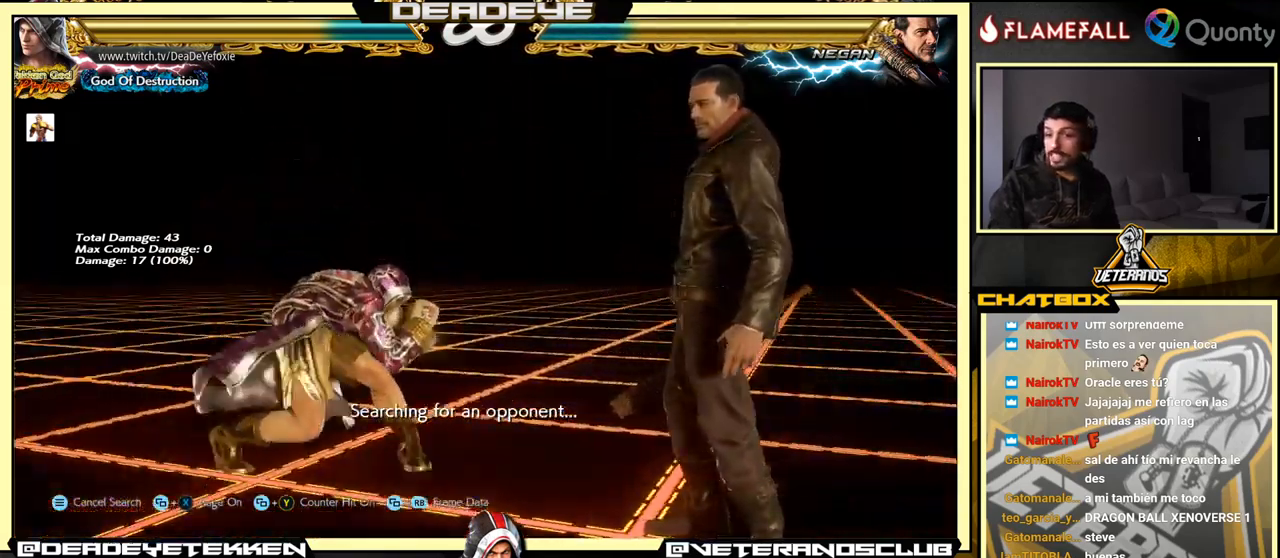
{"buttons": [], "left_stick": "center", "events": [[67, "CROSS", "down"], [100, "CROSS", "up"], [400, "CROSS", "down"], [450, "CROSS", "up"]]}
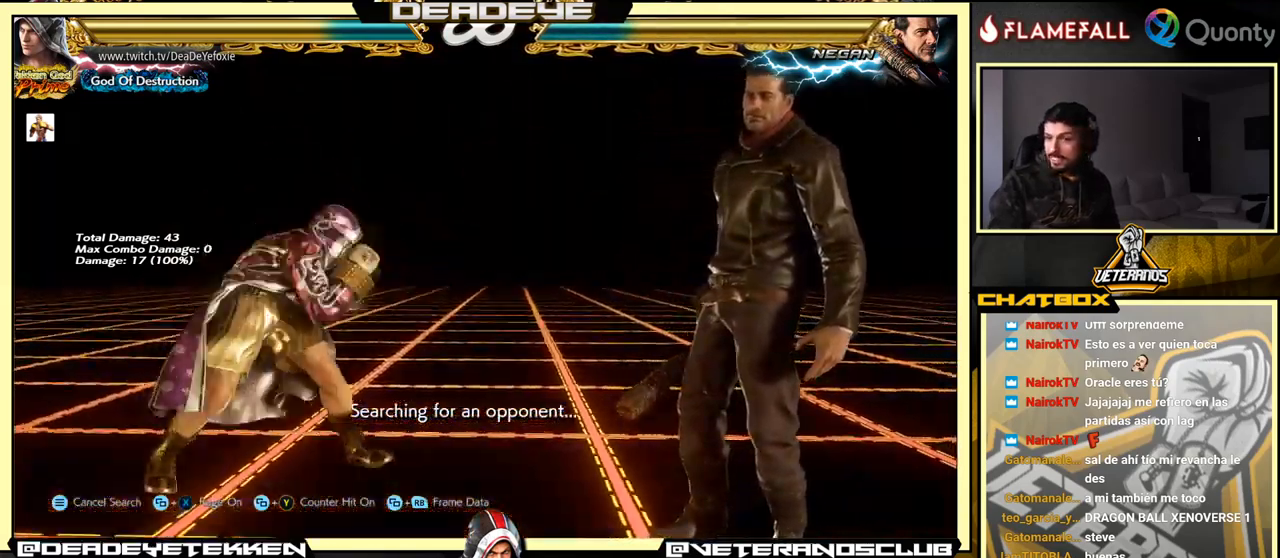
{"buttons": [], "left_stick": "center", "events": [[133, "CROSS", "down"], [183, "CROSS", "up"], [417, "CROSS", "down"], [467, "CROSS", "up"]]}
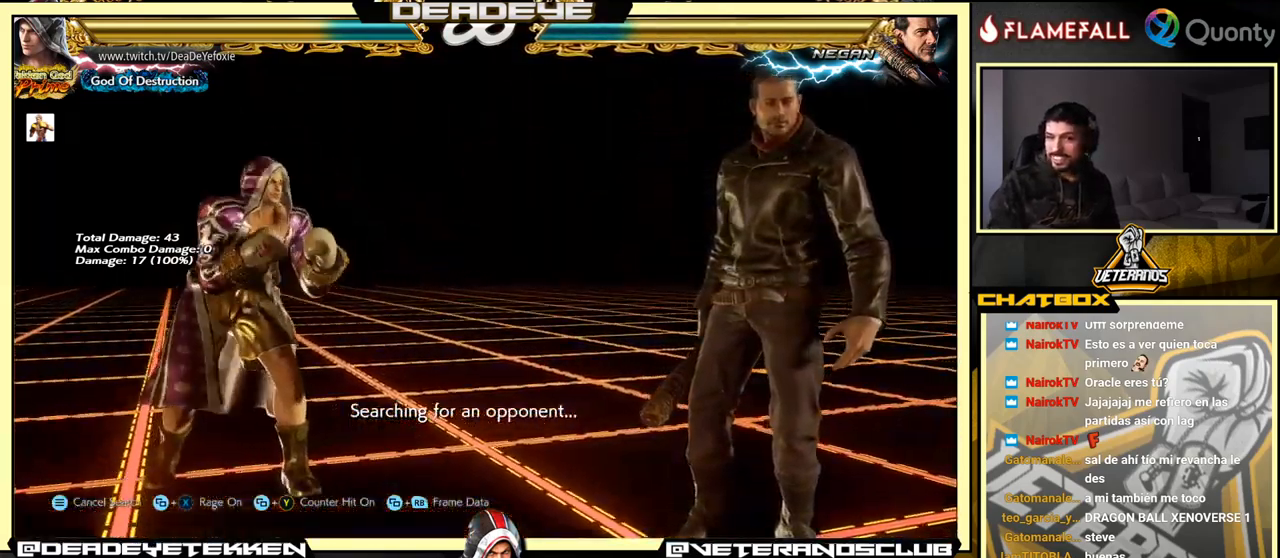
{"buttons": [], "left_stick": "center", "events": [[183, "CROSS", "down"], [433, "CROSS", "up"]]}
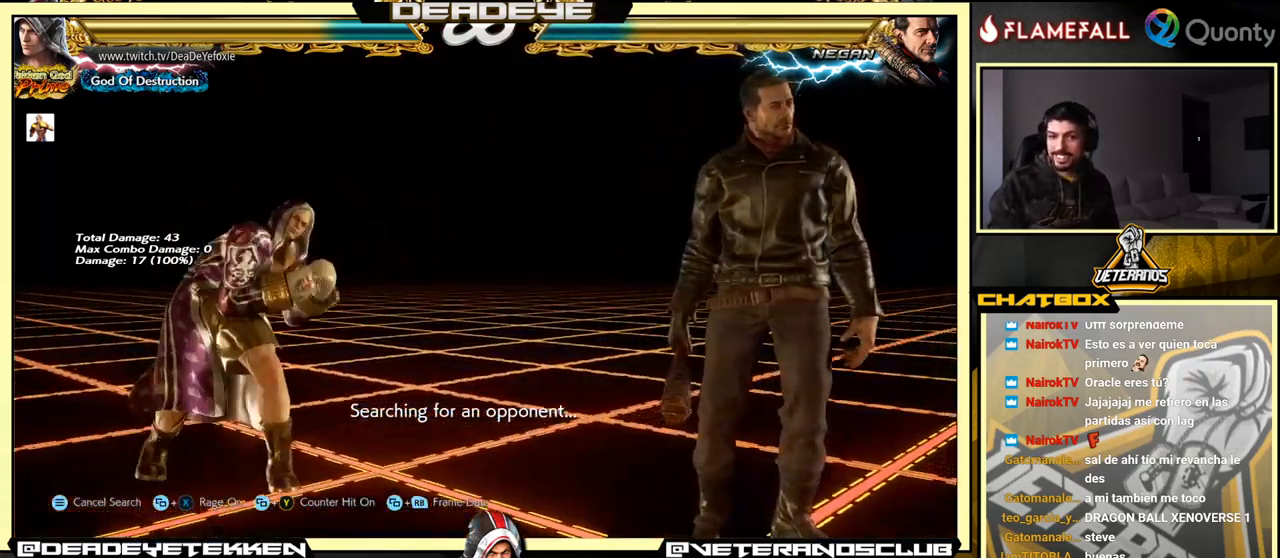
{"buttons": [], "left_stick": "center", "events": []}
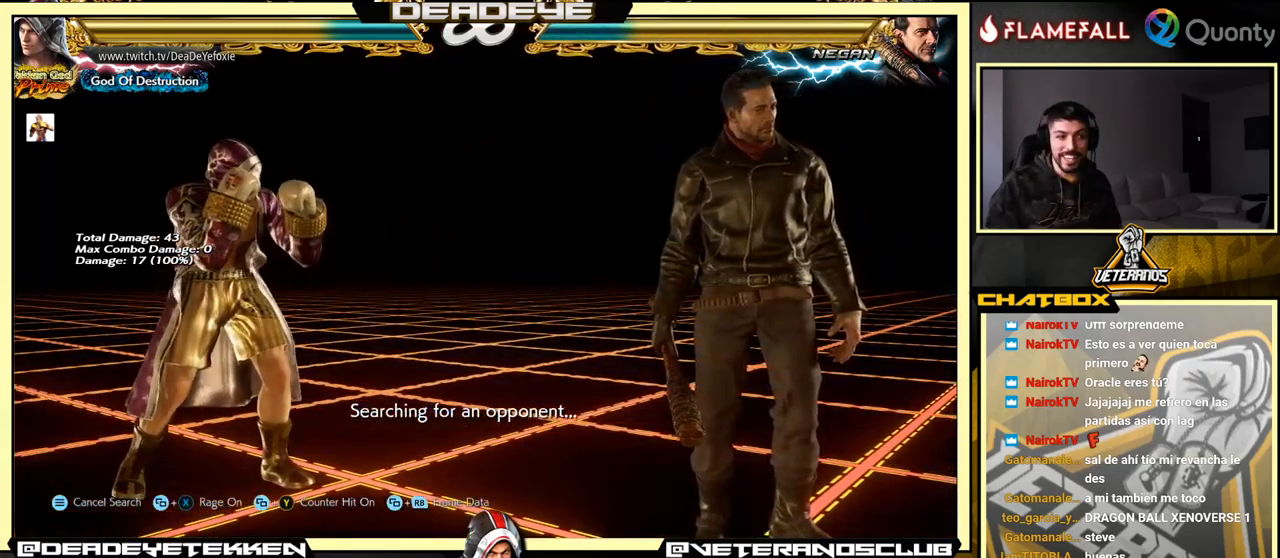
{"buttons": [], "left_stick": "center", "events": []}
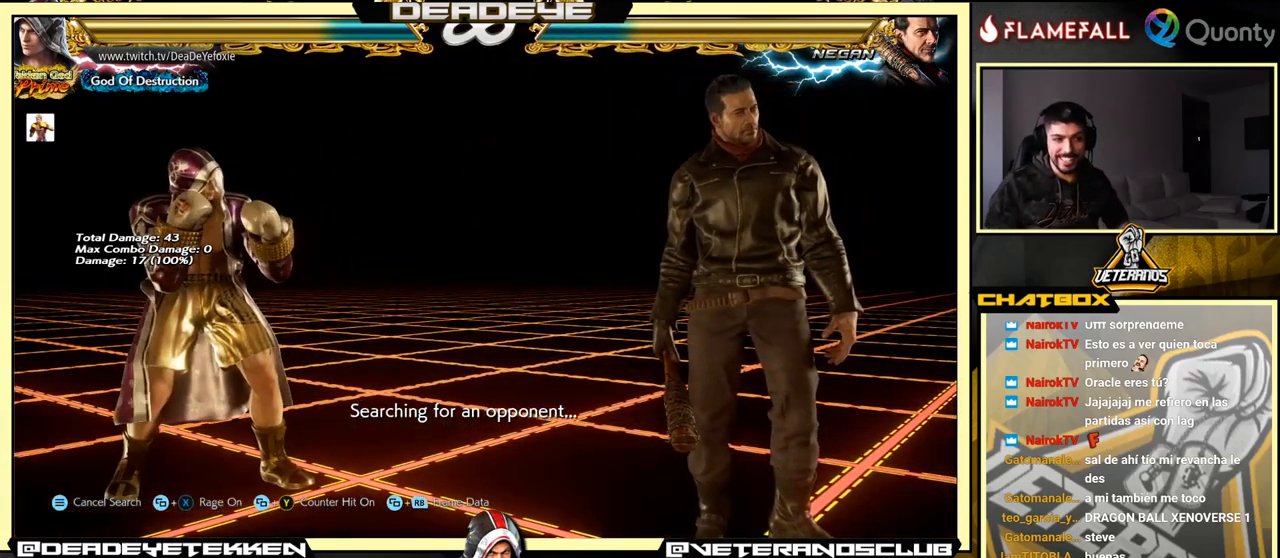
{"buttons": [], "left_stick": "center", "events": []}
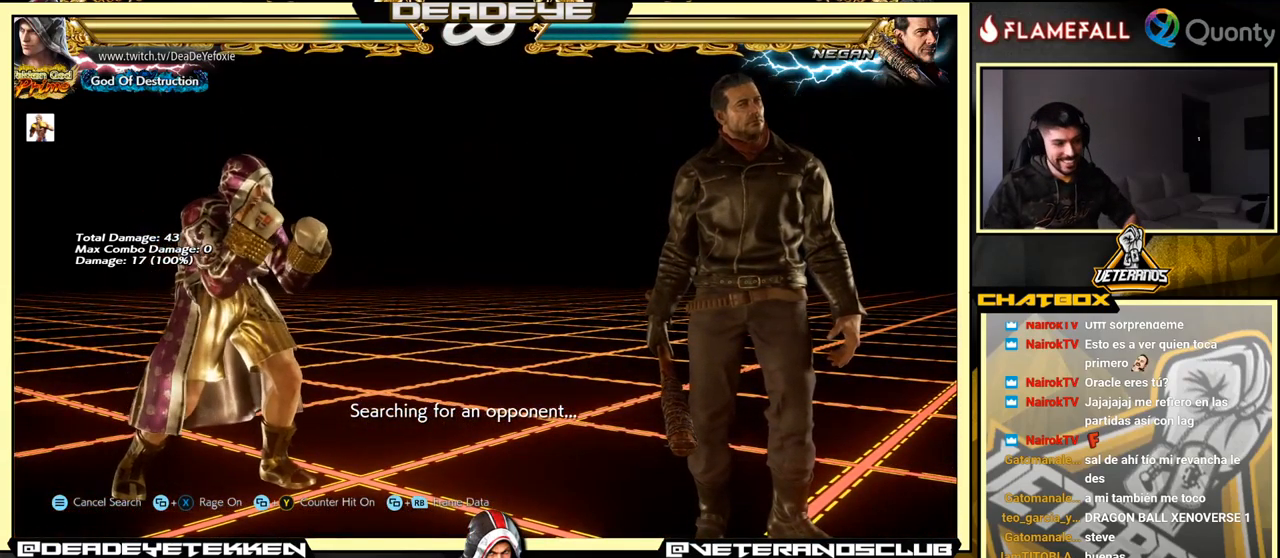
{"buttons": [], "left_stick": "center", "events": []}
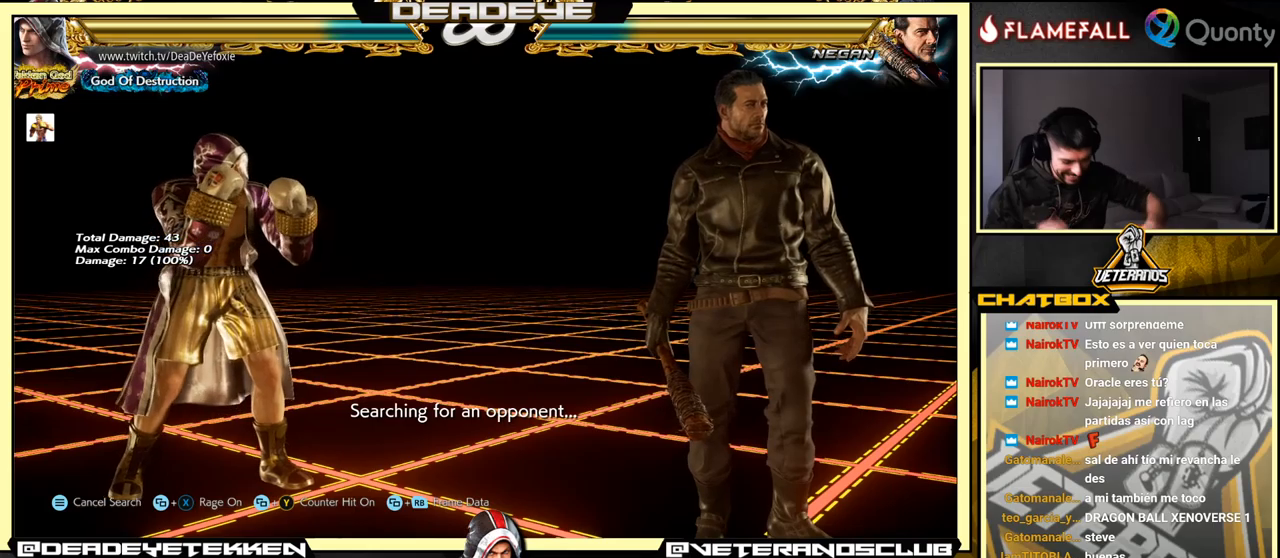
{"buttons": [], "left_stick": "center", "events": []}
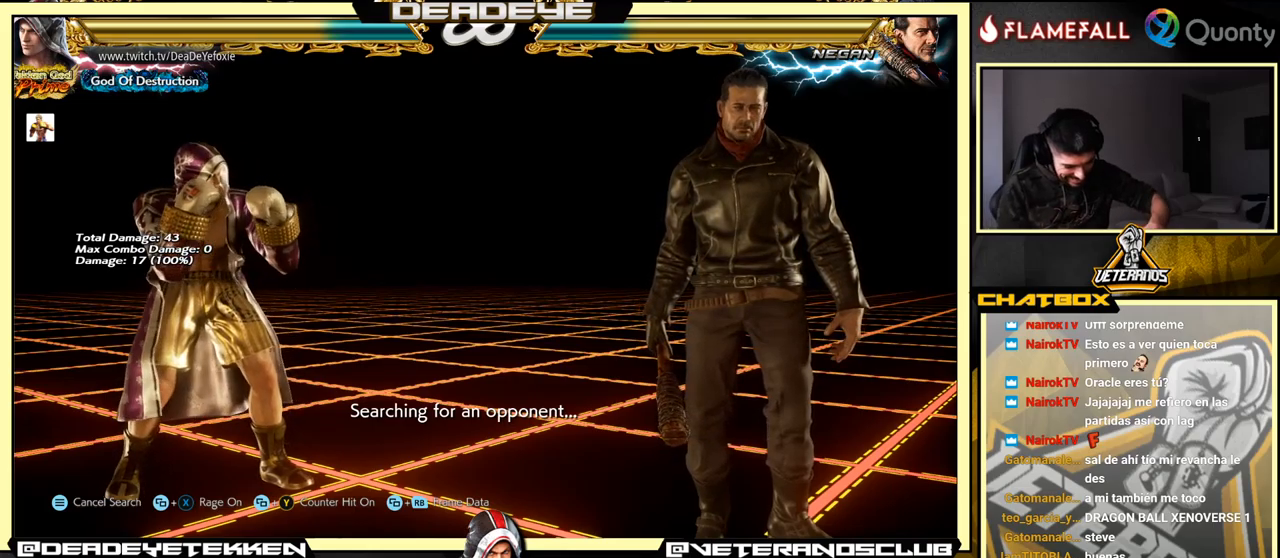
{"buttons": ["CROSS"], "left_stick": "center", "events": [[417, "CROSS", "down"]]}